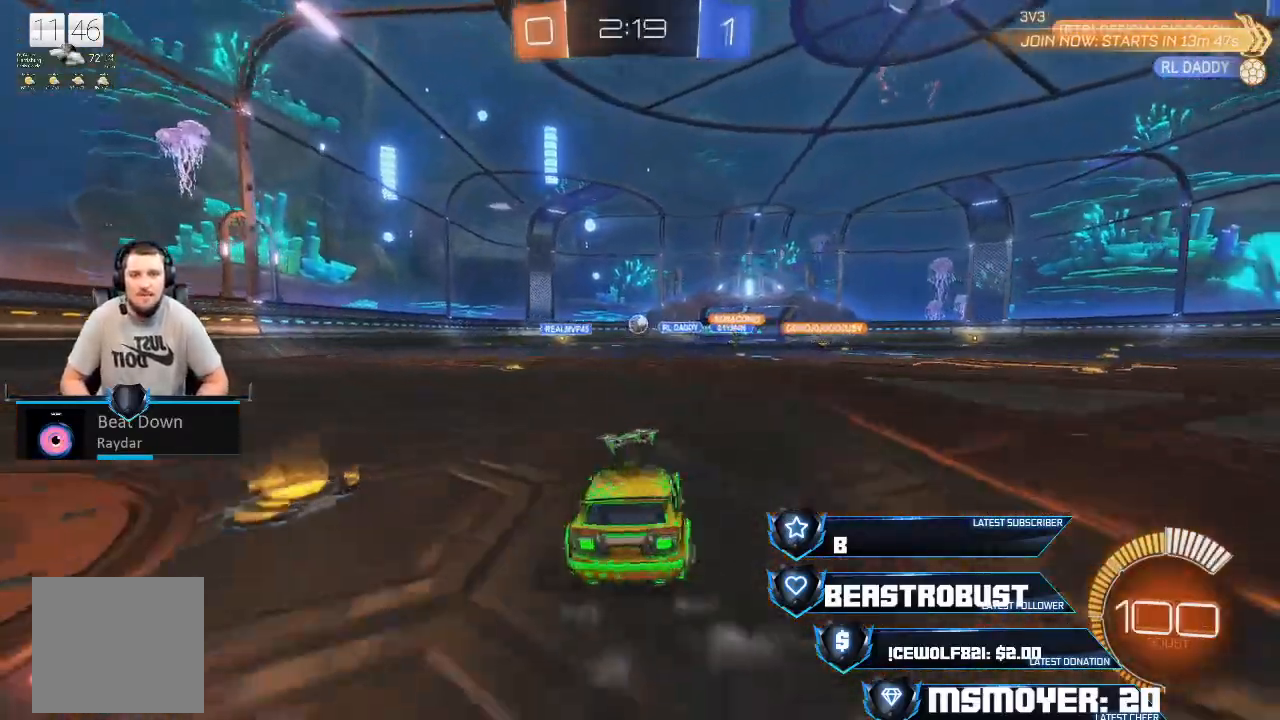
Gameplay with a controller (PlayStation layout); each line is a JSON object with the inputs held at the frame after it (dt_ms = milliseconds from this image to that frame). "events" lists button and stick changes between this image and that frame as [ms after this image, input, new state], when the widget could be followed in between.
{"dt_ms": 500, "buttons": ["R2"], "left_stick": "left", "right_stick": "center", "events": [[33, "R2", "up"], [100, "left_stick", "left"], [200, "L2", "up"], [233, "R2", "down"], [233, "left_stick", "right"], [467, "left_stick", "left"]]}
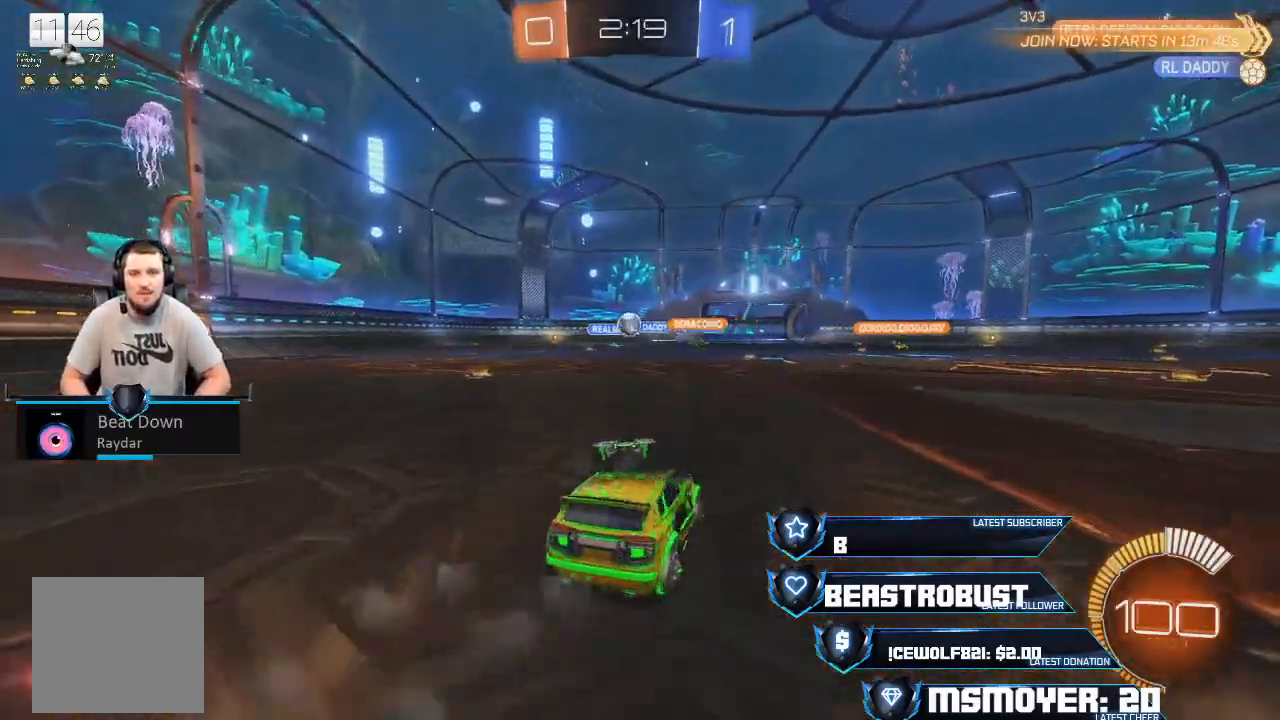
{"dt_ms": 500, "buttons": ["CROSS", "R2"], "left_stick": "left", "right_stick": "center", "events": [[33, "R2", "up"], [133, "R2", "down"], [167, "CROSS", "down"]]}
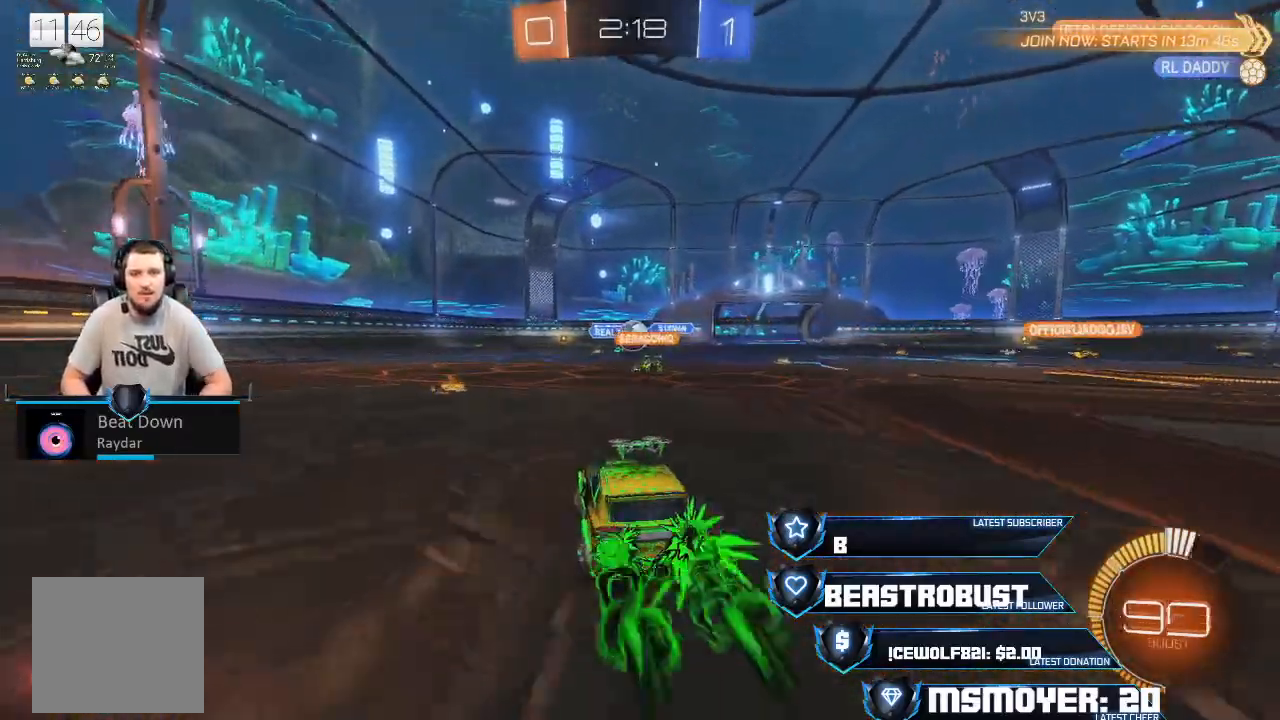
{"dt_ms": 500, "buttons": ["CROSS", "R2"], "left_stick": "right", "right_stick": "center", "events": [[167, "left_stick", "up-right"], [267, "left_stick", "center"], [433, "left_stick", "up-right"], [500, "left_stick", "right"]]}
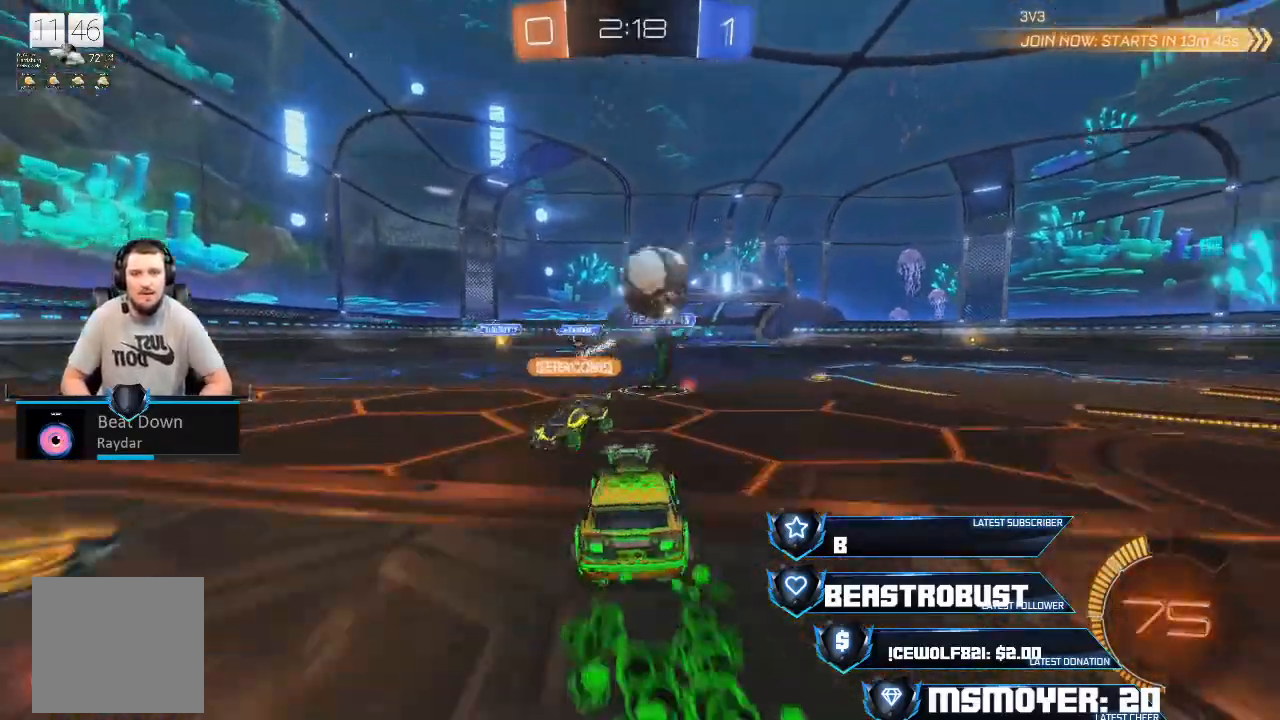
{"dt_ms": 500, "buttons": ["CROSS", "R2"], "left_stick": "right", "right_stick": "center", "events": [[67, "TRIANGLE", "down"], [200, "TRIANGLE", "up"]]}
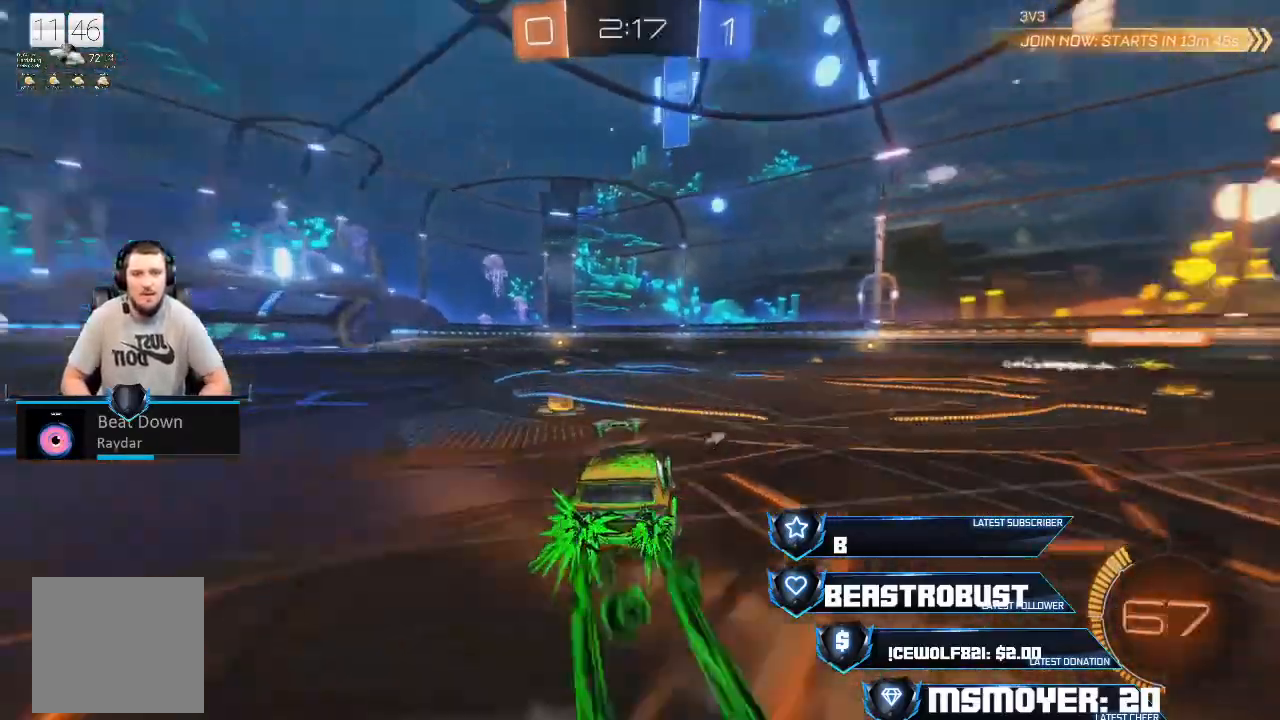
{"dt_ms": 500, "buttons": ["CROSS", "R2"], "left_stick": "right", "right_stick": "center", "events": [[67, "CIRCLE", "down"], [67, "CROSS", "up"], [67, "TRIANGLE", "down"], [133, "CROSS", "down"], [167, "CIRCLE", "up"], [167, "TRIANGLE", "up"]]}
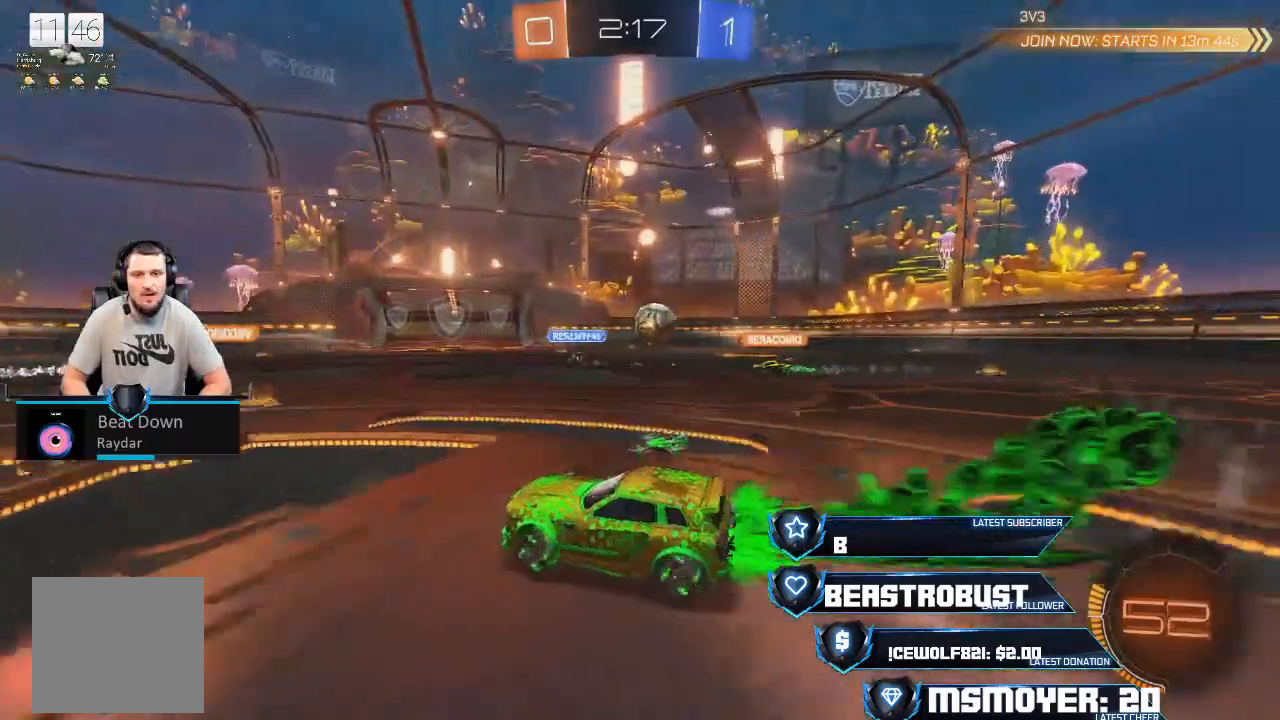
{"dt_ms": 500, "buttons": ["SQUARE", "L2", "R2"], "left_stick": "up-right", "right_stick": "center", "events": [[300, "left_stick", "up-right"], [333, "CROSS", "up"], [367, "L2", "down"], [400, "SQUARE", "down"], [467, "SQUARE", "up"], [500, "SQUARE", "down"]]}
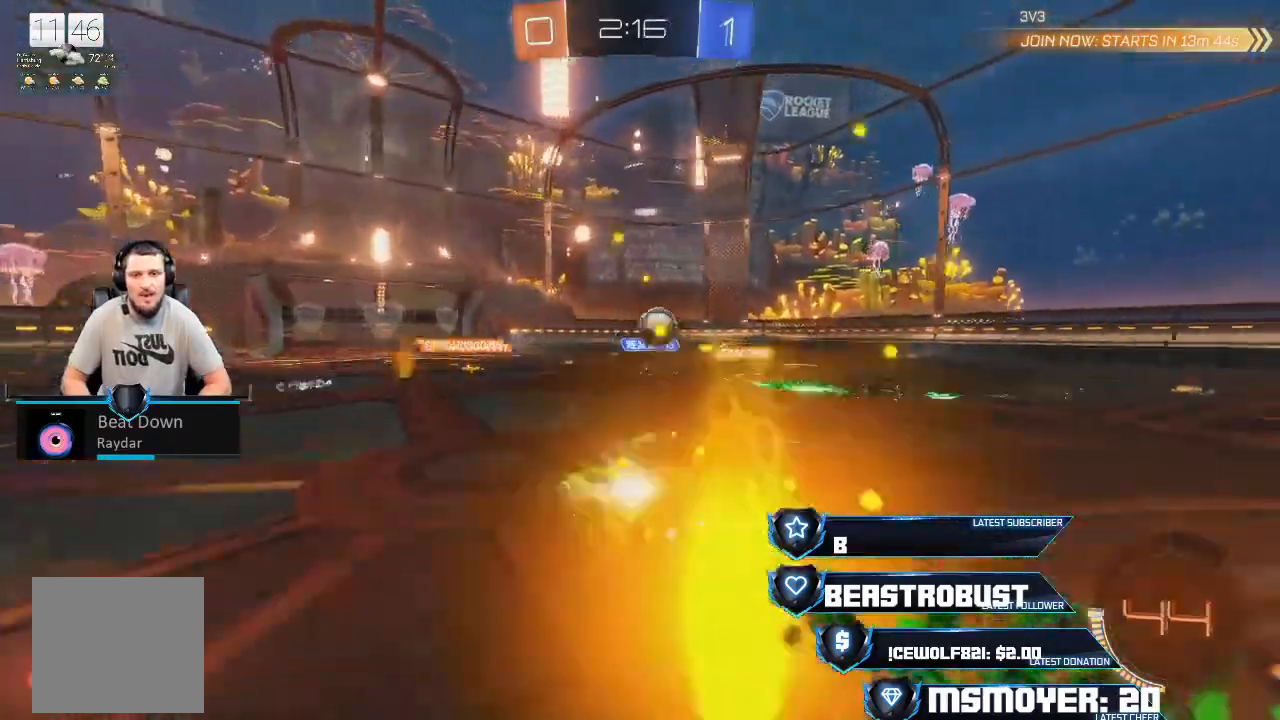
{"dt_ms": 500, "buttons": ["R2"], "left_stick": "up-left", "right_stick": "center", "events": [[67, "SQUARE", "up"], [100, "L2", "up"], [167, "R2", "up"], [400, "R2", "down"], [500, "left_stick", "up-left"]]}
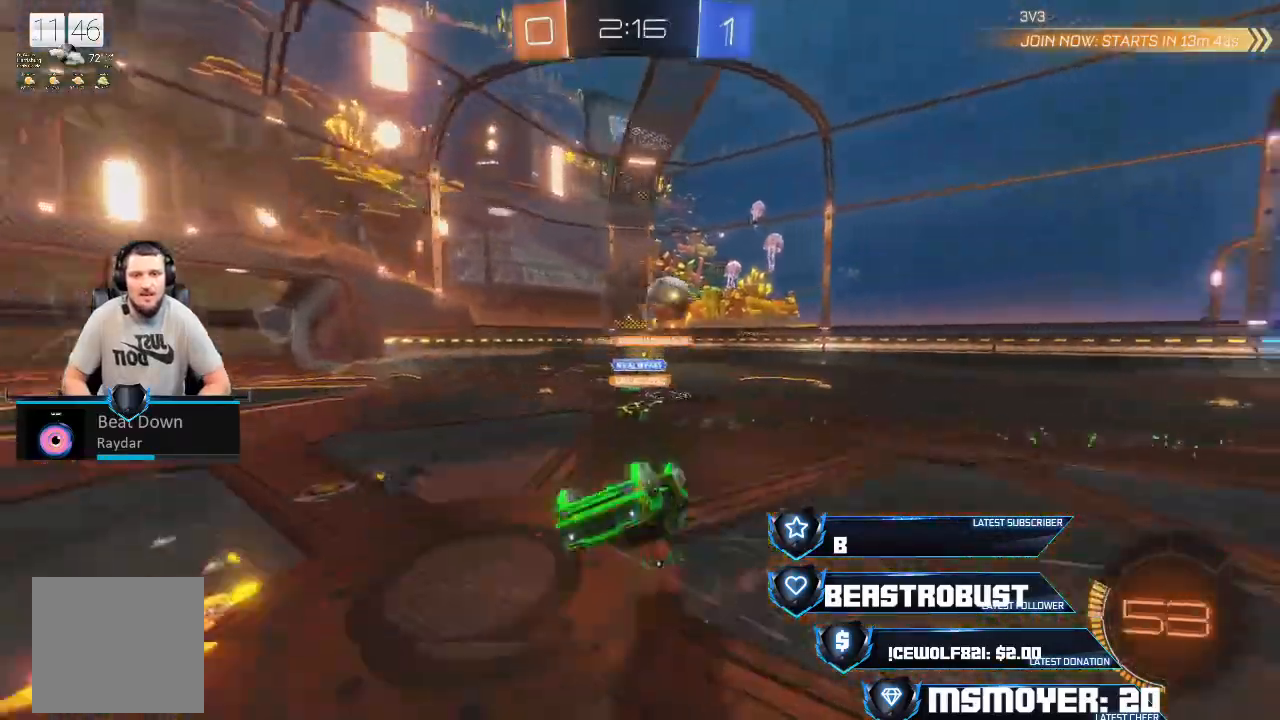
{"dt_ms": 500, "buttons": [], "left_stick": "right", "right_stick": "center", "events": [[67, "left_stick", "up"], [200, "R2", "up"], [300, "left_stick", "right"], [333, "L2", "down"], [467, "L2", "up"]]}
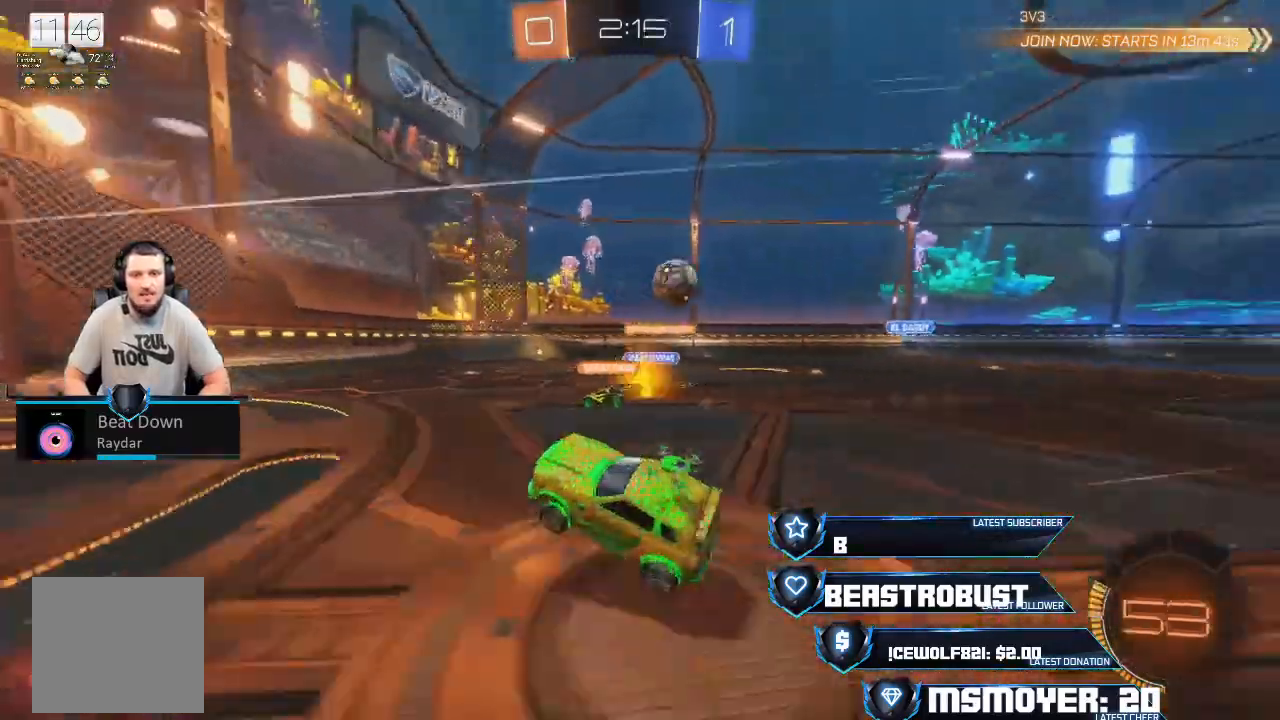
{"dt_ms": 500, "buttons": ["CIRCLE", "L2"], "left_stick": "right", "right_stick": "center", "events": [[100, "left_stick", "left"], [167, "R2", "down"], [267, "left_stick", "right"], [333, "CIRCLE", "down"], [400, "R2", "up"], [500, "L2", "down"]]}
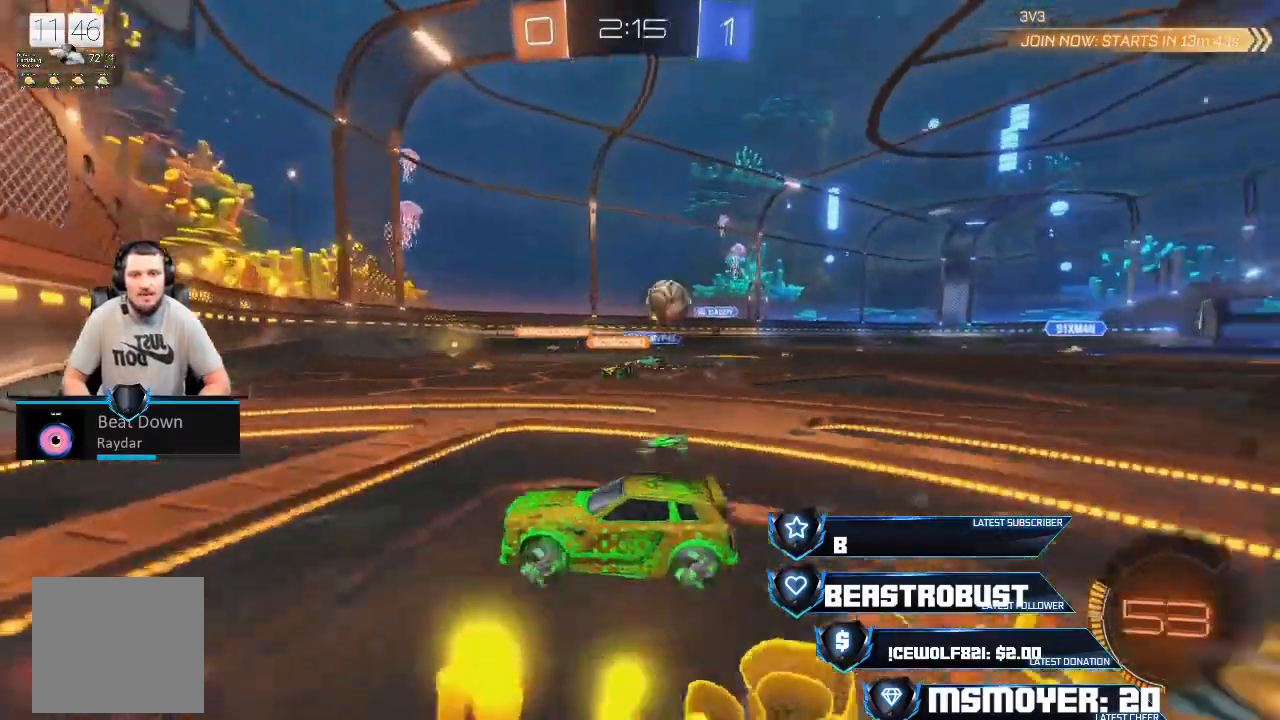
{"dt_ms": 500, "buttons": ["CROSS", "R2"], "left_stick": "right", "right_stick": "center", "events": [[67, "CIRCLE", "up"], [367, "R2", "down"], [467, "CROSS", "down"], [467, "L2", "up"]]}
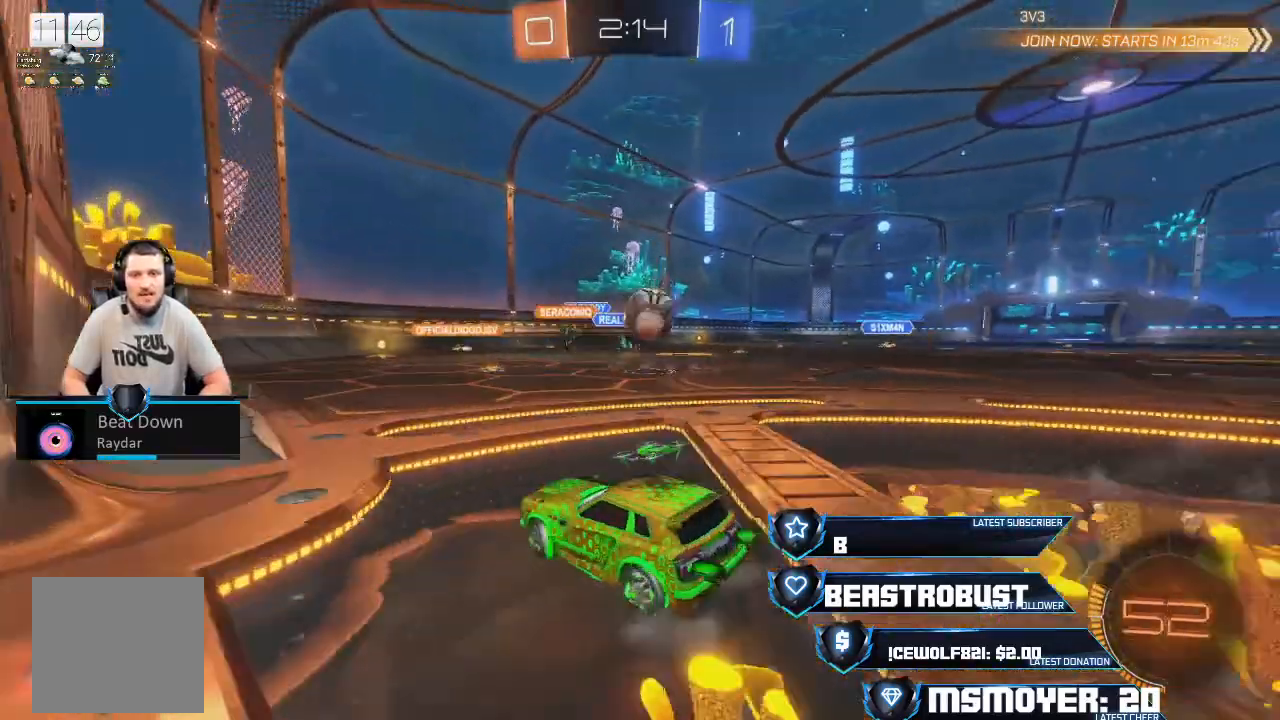
{"dt_ms": 500, "buttons": ["CROSS", "R2"], "left_stick": "right", "right_stick": "center", "events": [[200, "CROSS", "up"], [367, "CROSS", "down"]]}
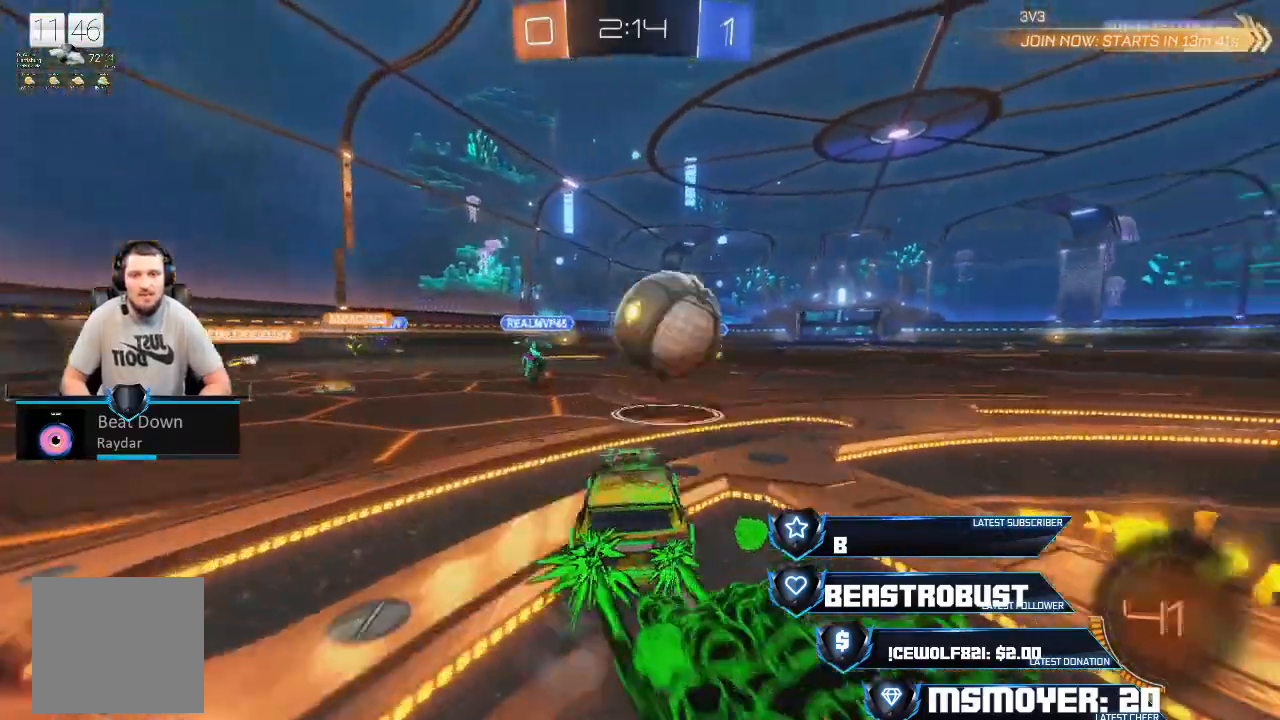
{"dt_ms": 500, "buttons": [], "left_stick": "right", "right_stick": "center", "events": [[100, "L2", "down"], [100, "SQUARE", "down"], [167, "SQUARE", "up"], [233, "SQUARE", "down"], [300, "SQUARE", "up"], [333, "CROSS", "up"], [333, "L2", "up"], [367, "R2", "up"]]}
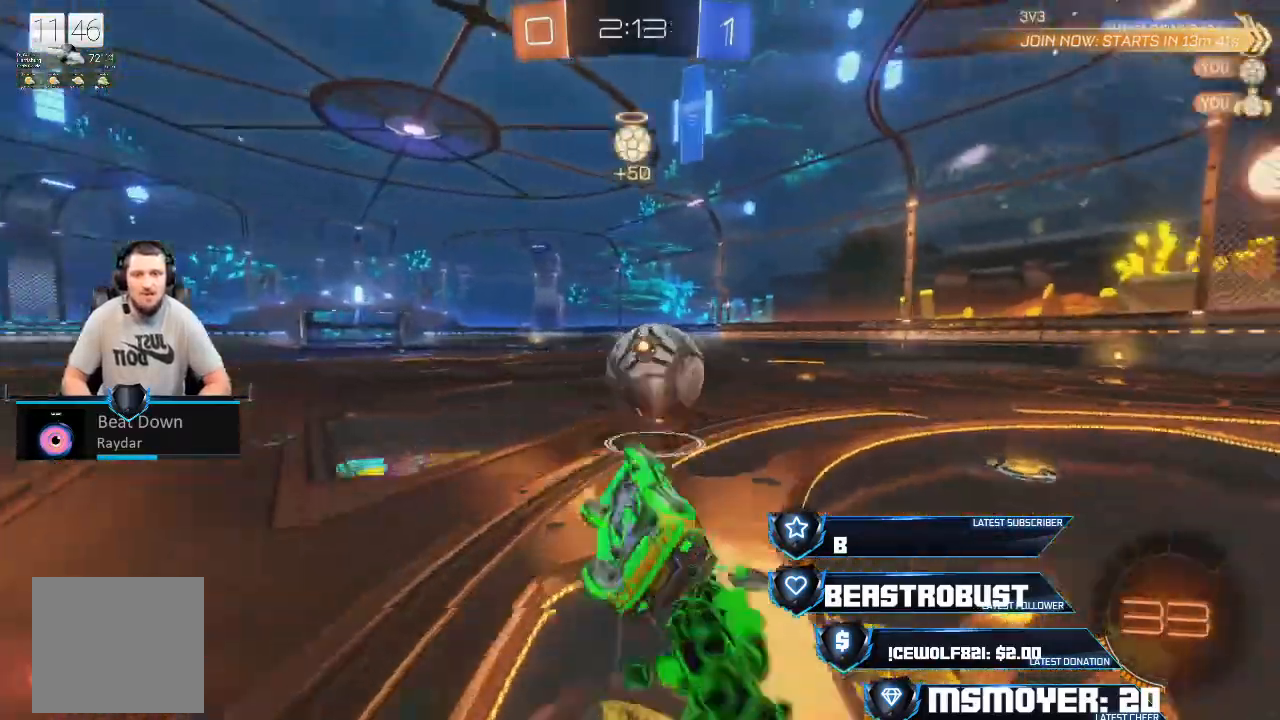
{"dt_ms": 500, "buttons": ["R2"], "left_stick": "up-right", "right_stick": "center", "events": [[100, "R2", "down"], [367, "TRIANGLE", "down"], [400, "left_stick", "up-right"], [400, "right_stick", "down-left"], [467, "TRIANGLE", "up"], [500, "right_stick", "center"]]}
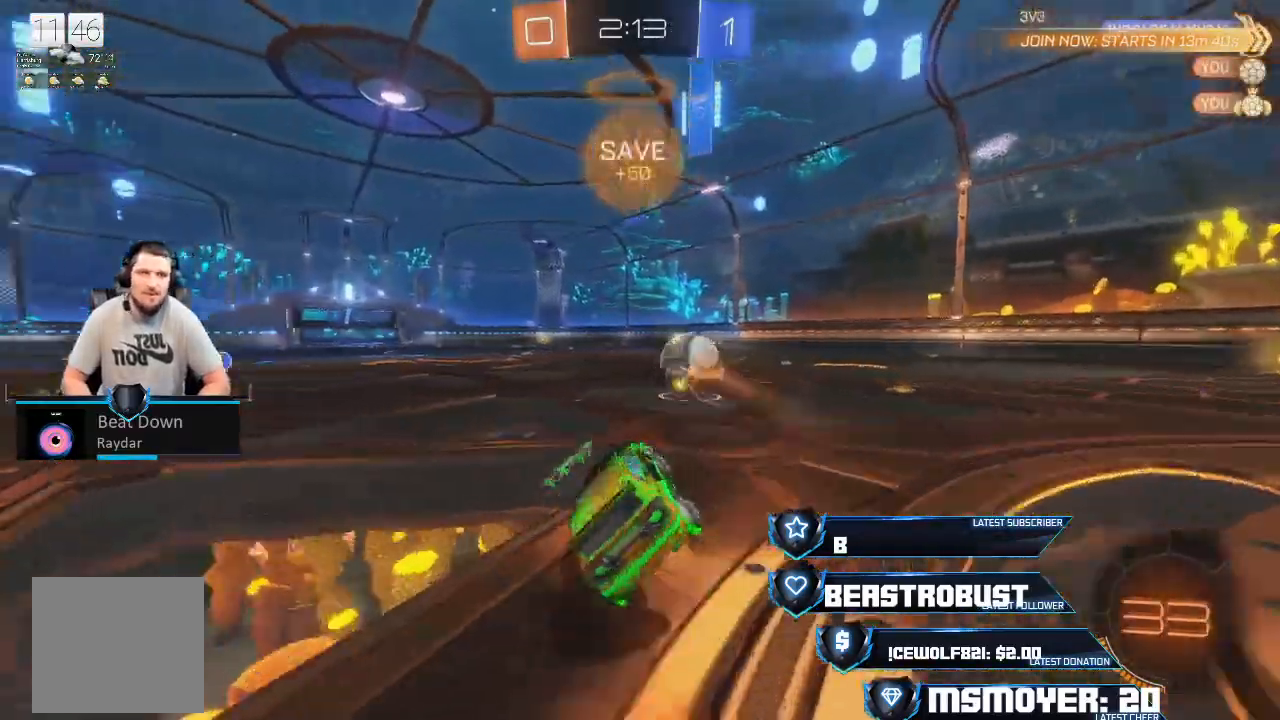
{"dt_ms": 500, "buttons": ["CROSS", "R2"], "left_stick": "up-right", "right_stick": "center", "events": [[33, "left_stick", "right"], [200, "CROSS", "down"], [433, "left_stick", "up-right"]]}
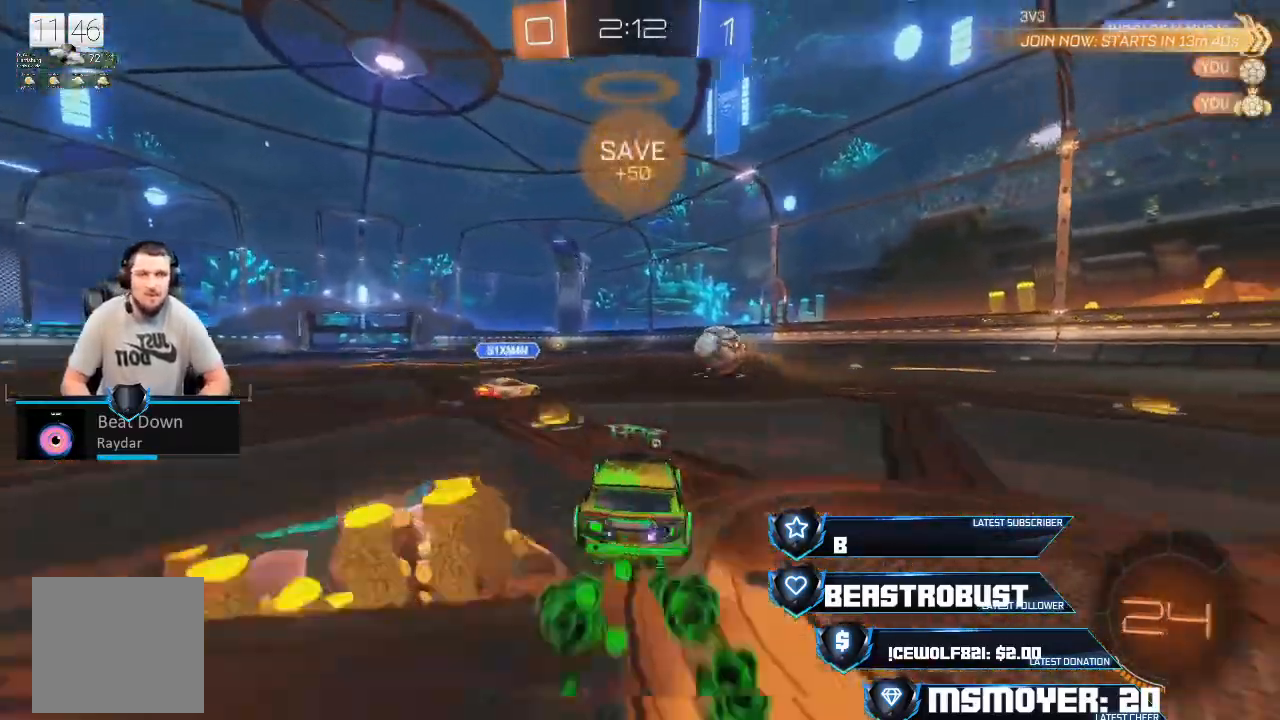
{"dt_ms": 500, "buttons": ["R2"], "left_stick": "center", "right_stick": "center"}
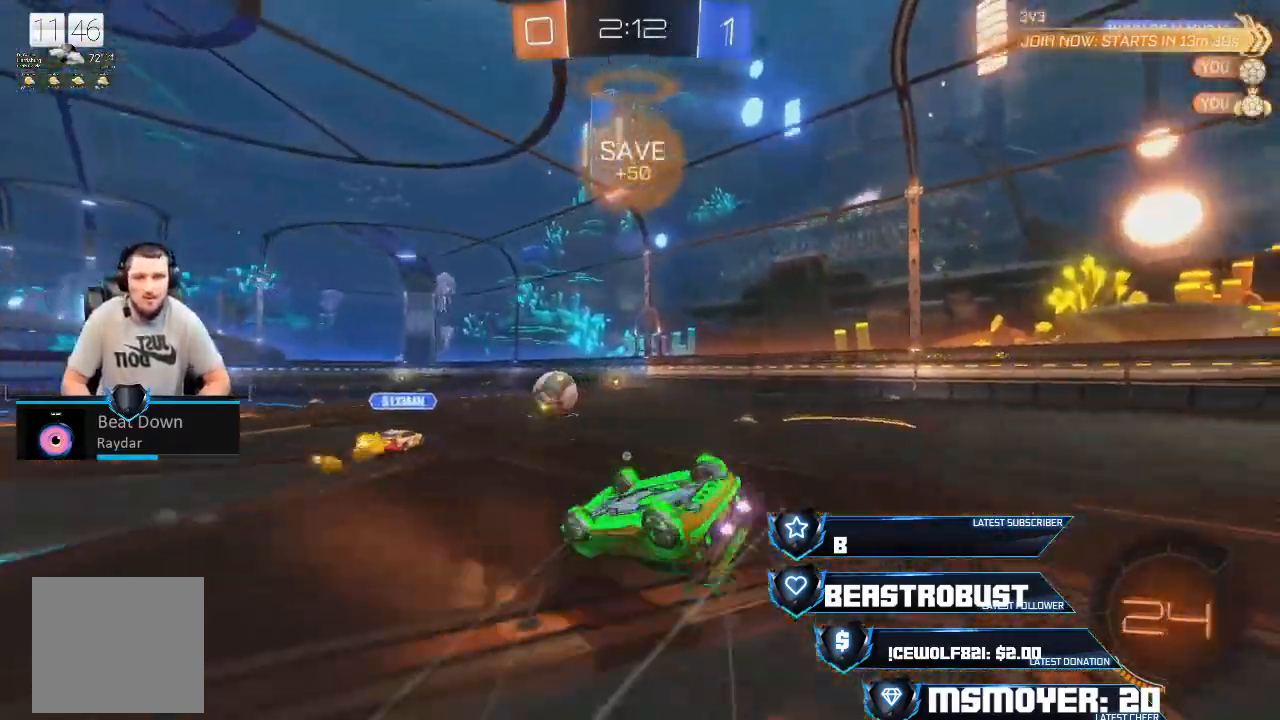
{"dt_ms": 500, "buttons": ["R2"], "left_stick": "center", "right_stick": "center", "events": []}
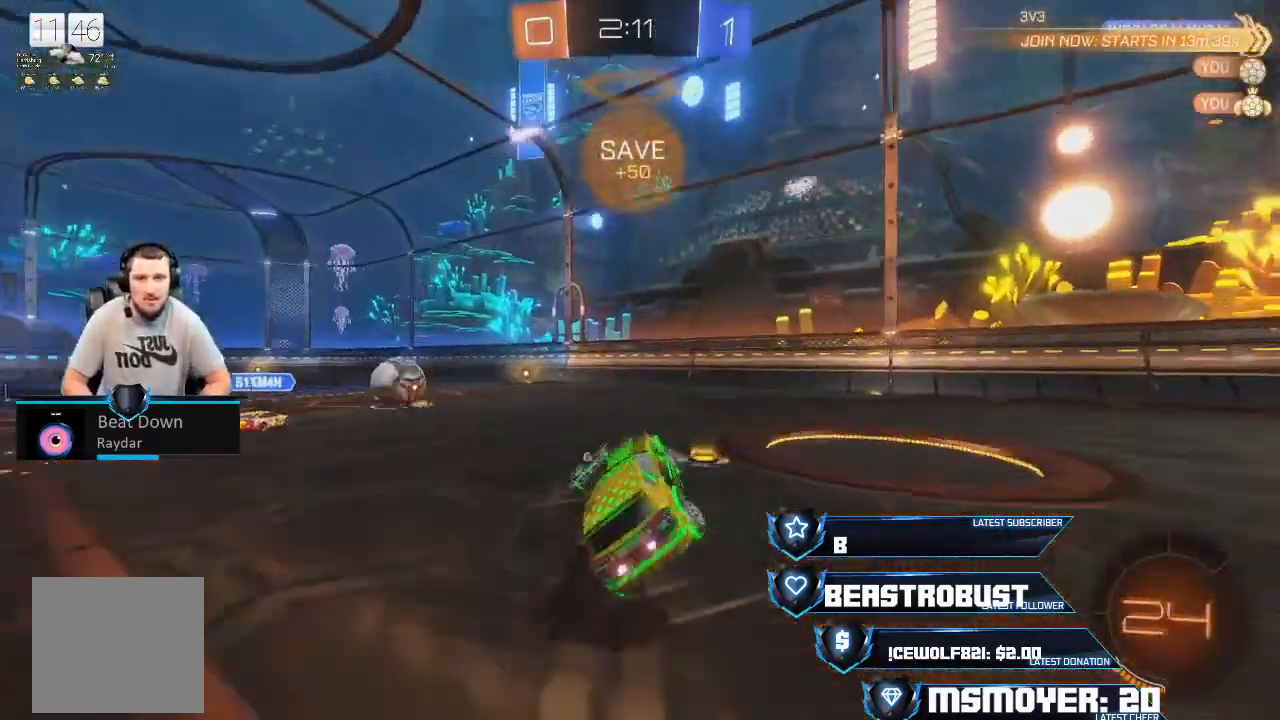
{"dt_ms": 500, "buttons": ["CROSS", "R2"], "left_stick": "left", "right_stick": "center", "events": [[100, "left_stick", "right"], [167, "TRIANGLE", "down"], [200, "left_stick", "center"], [233, "TRIANGLE", "up"], [400, "CROSS", "down"], [467, "left_stick", "left"]]}
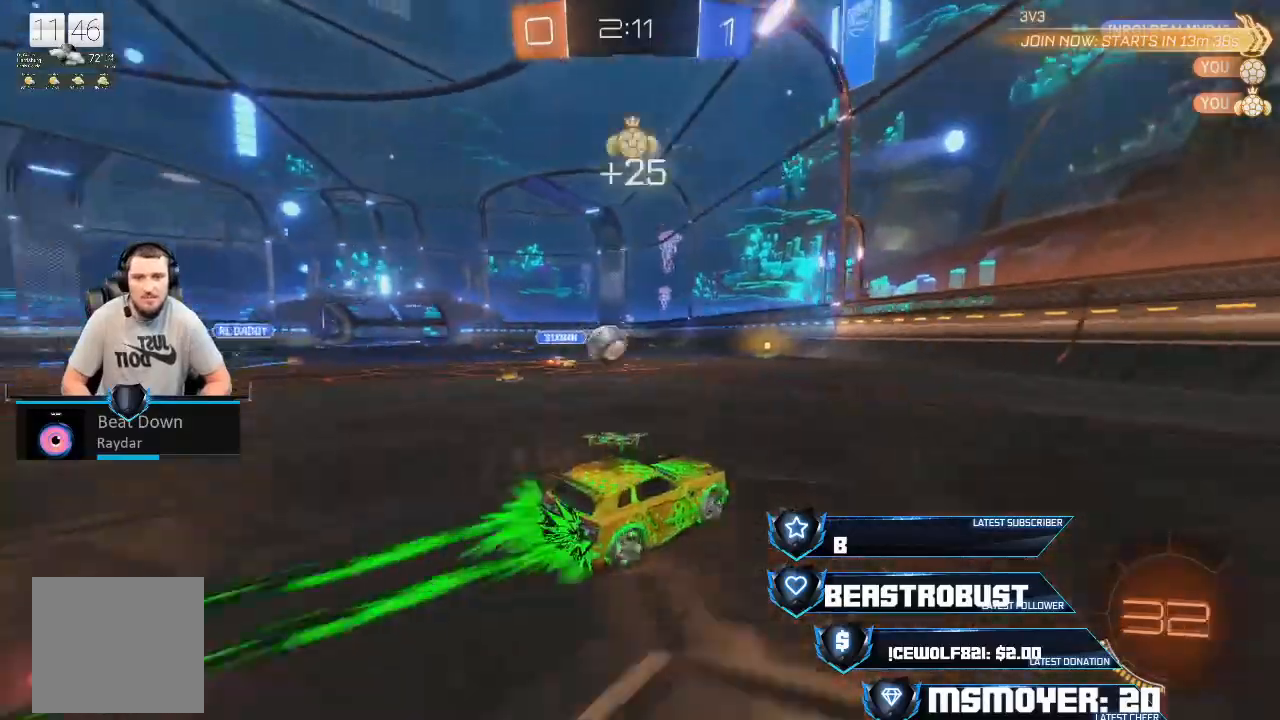
{"dt_ms": 500, "buttons": ["R2"], "left_stick": "right", "right_stick": "center", "events": [[133, "left_stick", "center"], [233, "CROSS", "up"], [233, "left_stick", "left"], [367, "left_stick", "center"], [500, "left_stick", "right"]]}
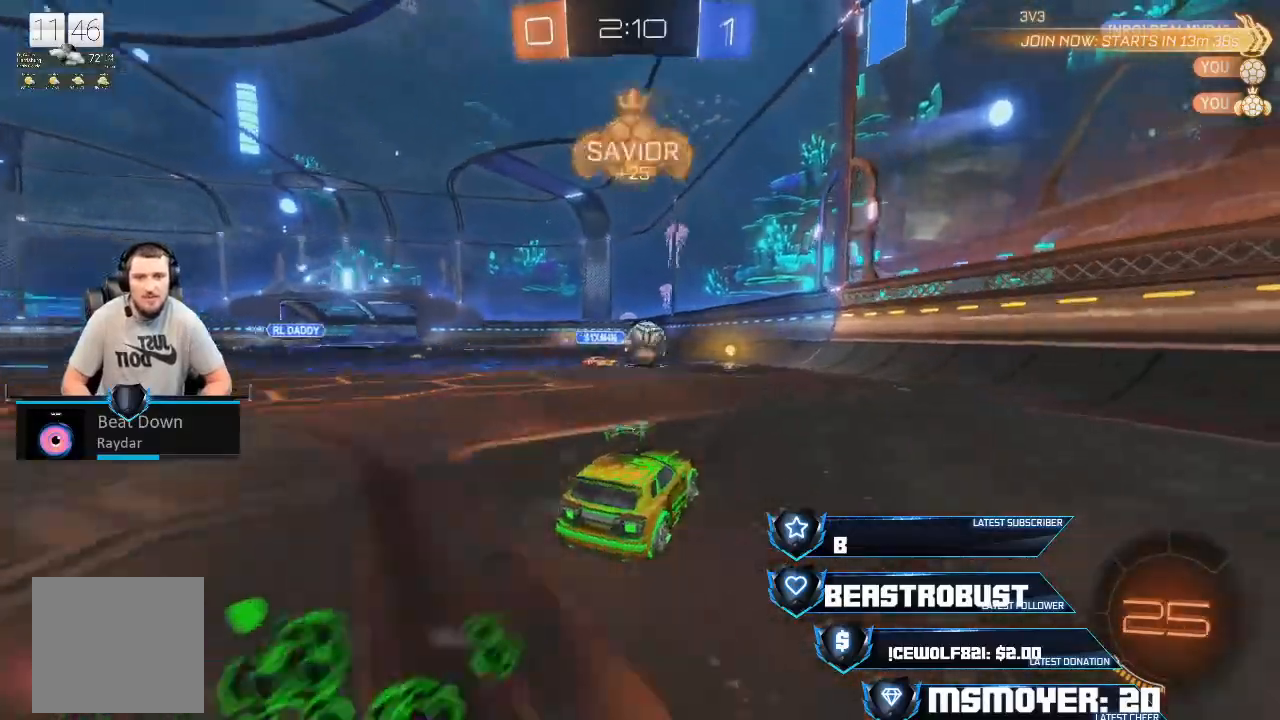
{"dt_ms": 500, "buttons": ["R2"], "left_stick": "right", "right_stick": "center", "events": [[67, "CROSS", "down"], [100, "left_stick", "center"], [200, "left_stick", "left"], [300, "left_stick", "center"], [400, "left_stick", "right"], [500, "CROSS", "up"]]}
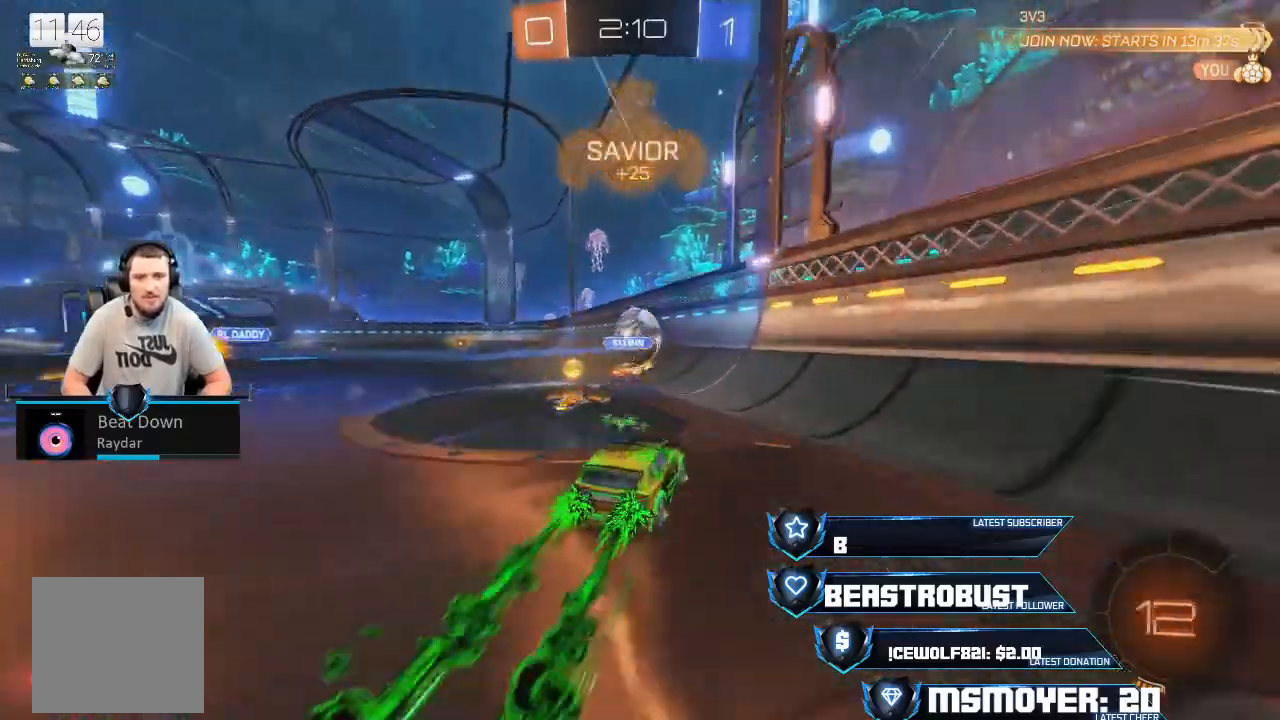
{"dt_ms": 500, "buttons": ["CROSS", "R2"], "left_stick": "left", "right_stick": "center", "events": [[267, "CROSS", "down"], [367, "left_stick", "left"]]}
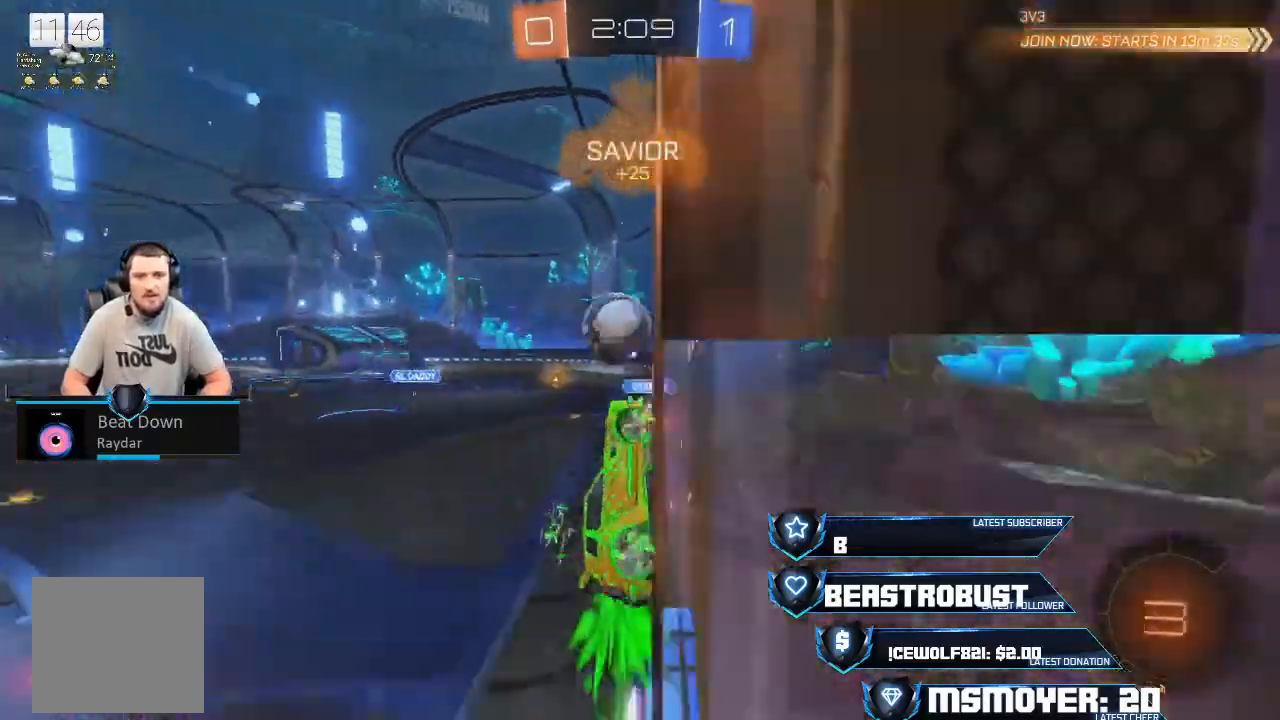
{"dt_ms": 500, "buttons": ["L2", "L3"], "left_stick": "left", "right_stick": "center", "events": [[300, "CROSS", "up"], [367, "L3", "down"], [400, "L2", "down"], [467, "R2", "up"]]}
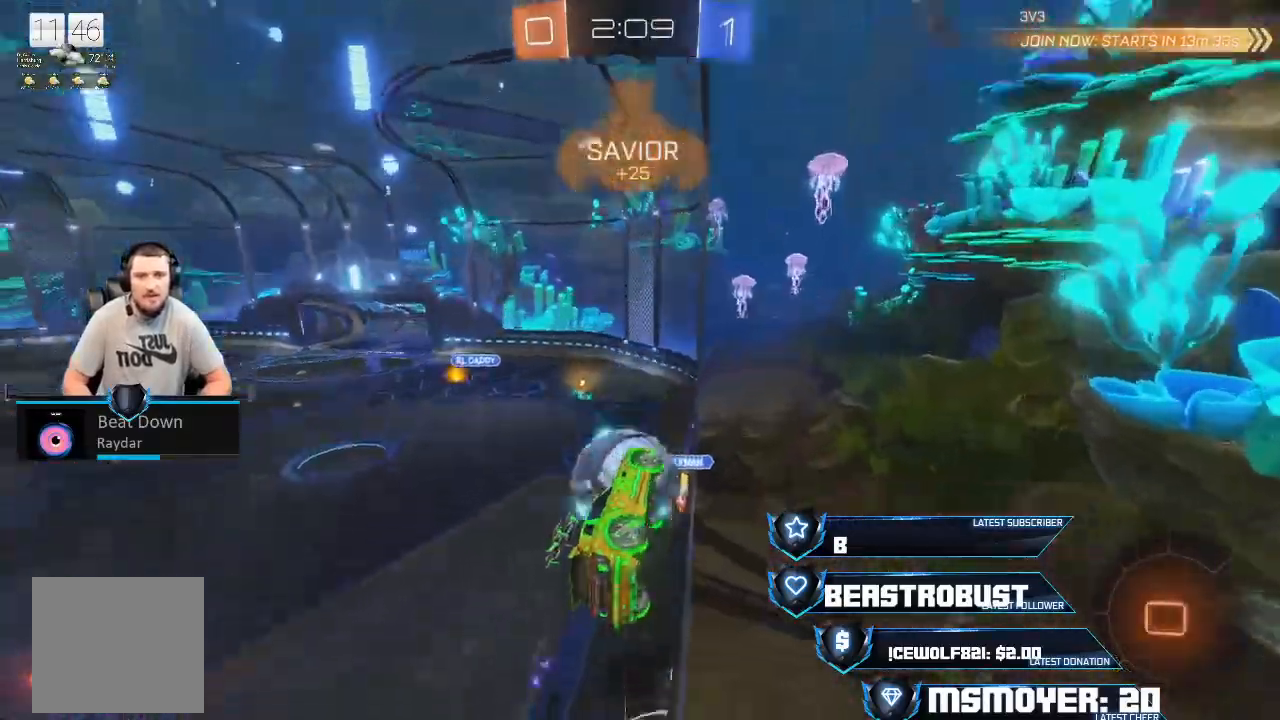
{"dt_ms": 500, "buttons": ["CROSS", "SQUARE", "R2"], "left_stick": "right", "right_stick": "center", "events": [[67, "CROSS", "down"], [67, "R2", "down"], [100, "L3", "up"], [133, "L2", "up"], [433, "left_stick", "right"], [500, "SQUARE", "down"]]}
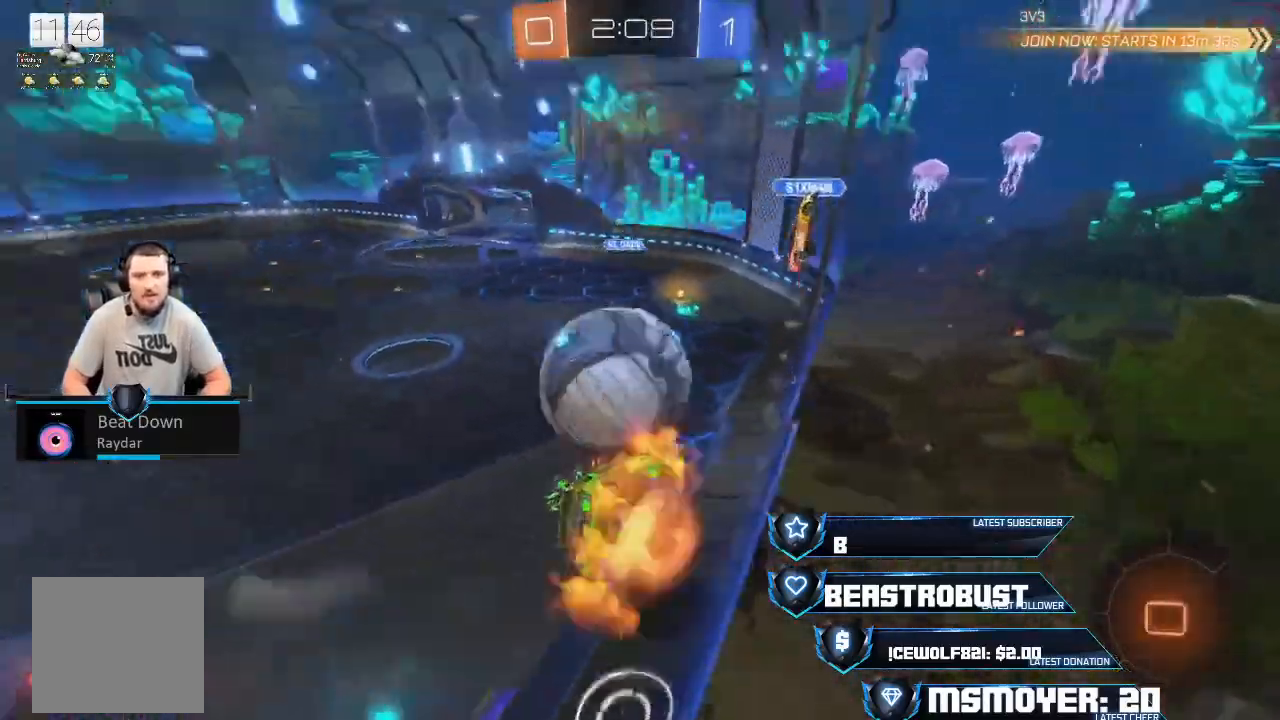
{"dt_ms": 1000, "buttons": ["CROSS", "R2"], "left_stick": "left", "right_stick": "center"}
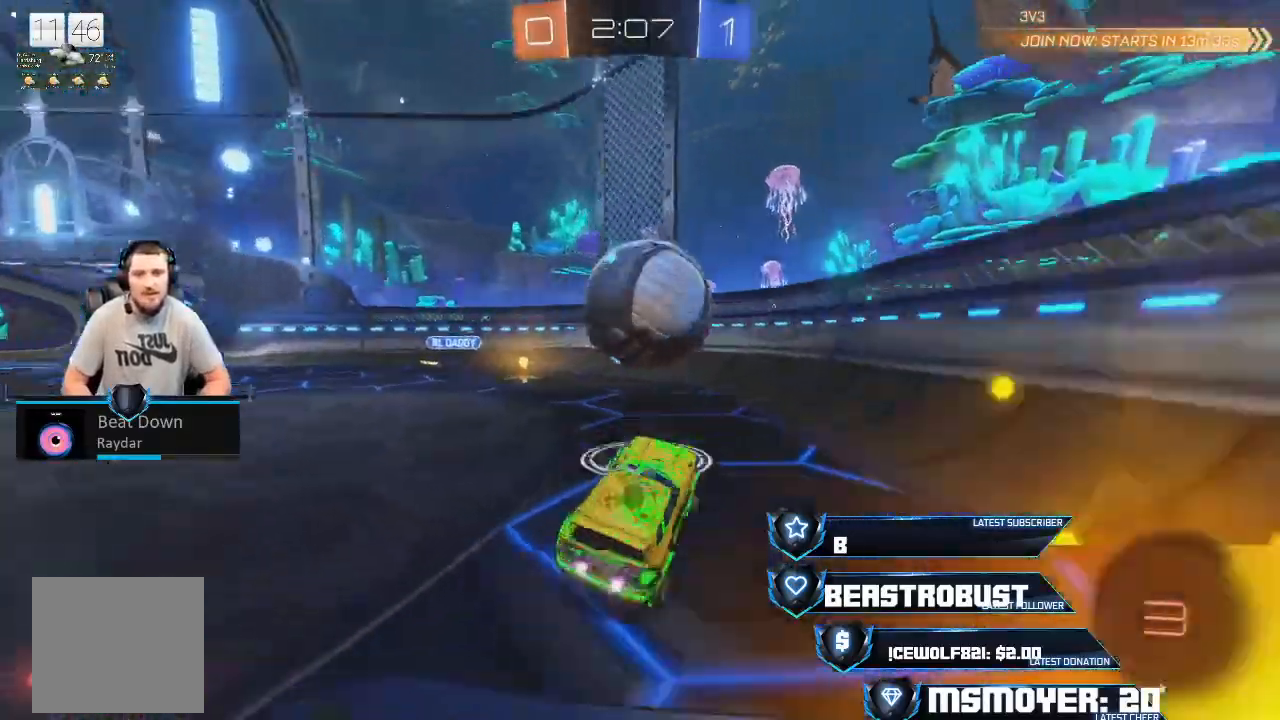
{"dt_ms": 500, "buttons": ["TRIANGLE", "R2"], "left_stick": "down-left", "right_stick": "center", "events": [[33, "left_stick", "center"], [167, "left_stick", "left"], [200, "CROSS", "up"], [267, "SQUARE", "down"], [267, "left_stick", "up"], [333, "SQUARE", "up"], [467, "left_stick", "down-left"], [500, "TRIANGLE", "down"]]}
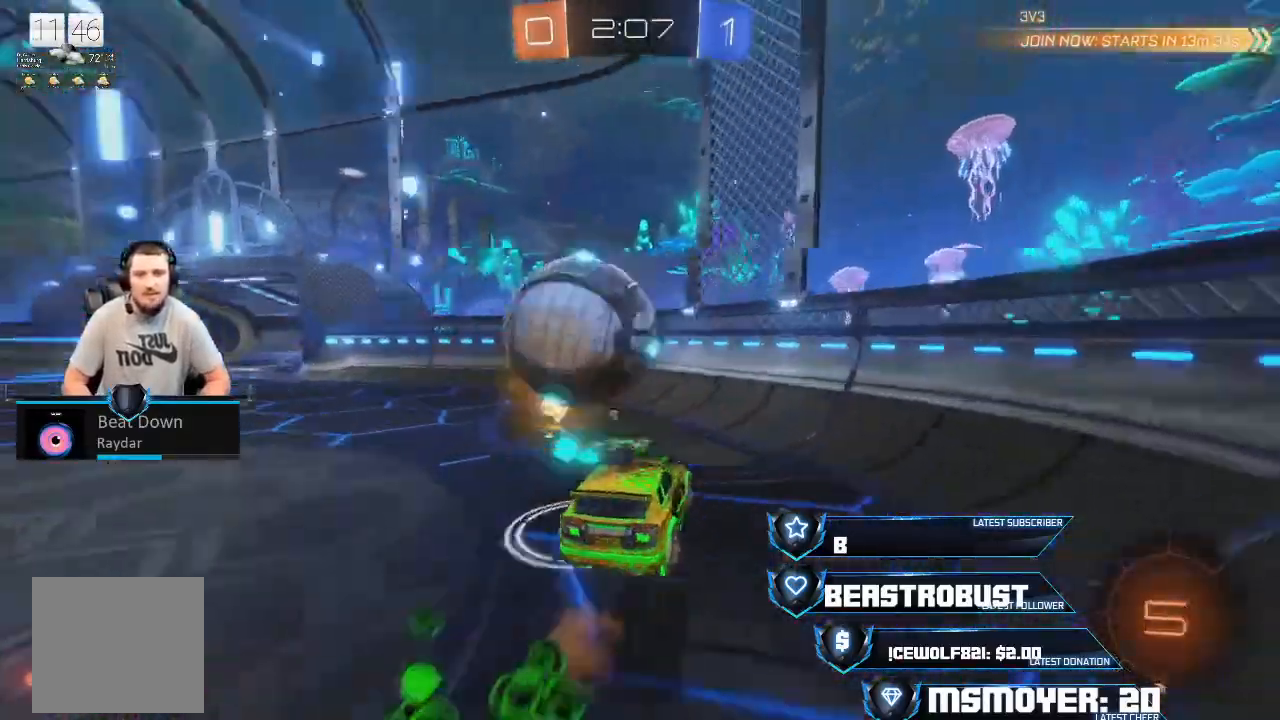
{"dt_ms": 500, "buttons": ["CIRCLE", "TRIANGLE", "R2"], "left_stick": "up-left", "right_stick": "center", "events": [[33, "CIRCLE", "down"], [100, "left_stick", "left"], [133, "TRIANGLE", "up"], [200, "CROSS", "down"], [200, "TRIANGLE", "down"], [267, "CROSS", "up"], [333, "TRIANGLE", "up"], [433, "TRIANGLE", "down"], [467, "left_stick", "up-left"]]}
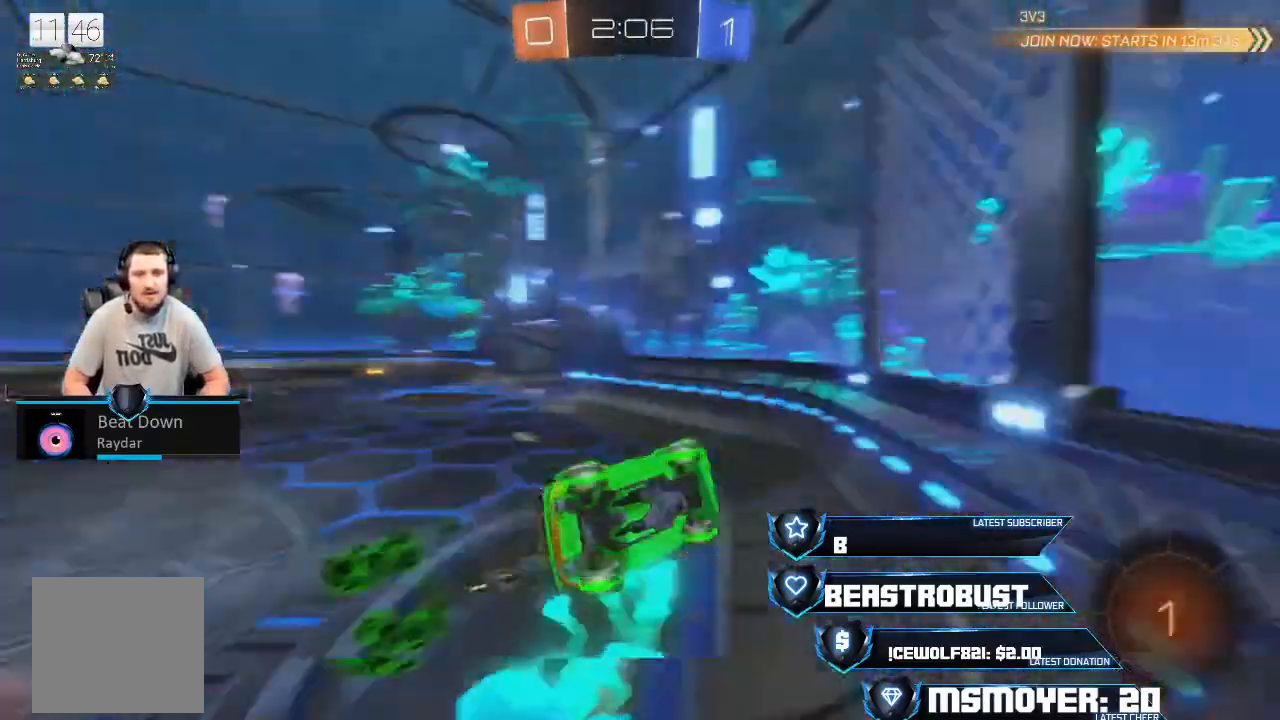
{"dt_ms": 500, "buttons": ["CROSS", "R2"], "left_stick": "left", "right_stick": "center", "events": [[33, "TRIANGLE", "up"], [67, "CROSS", "down"], [100, "CIRCLE", "up"], [133, "left_stick", "left"], [267, "CROSS", "up"], [300, "CIRCLE", "down"], [367, "CROSS", "down"], [400, "CIRCLE", "up"]]}
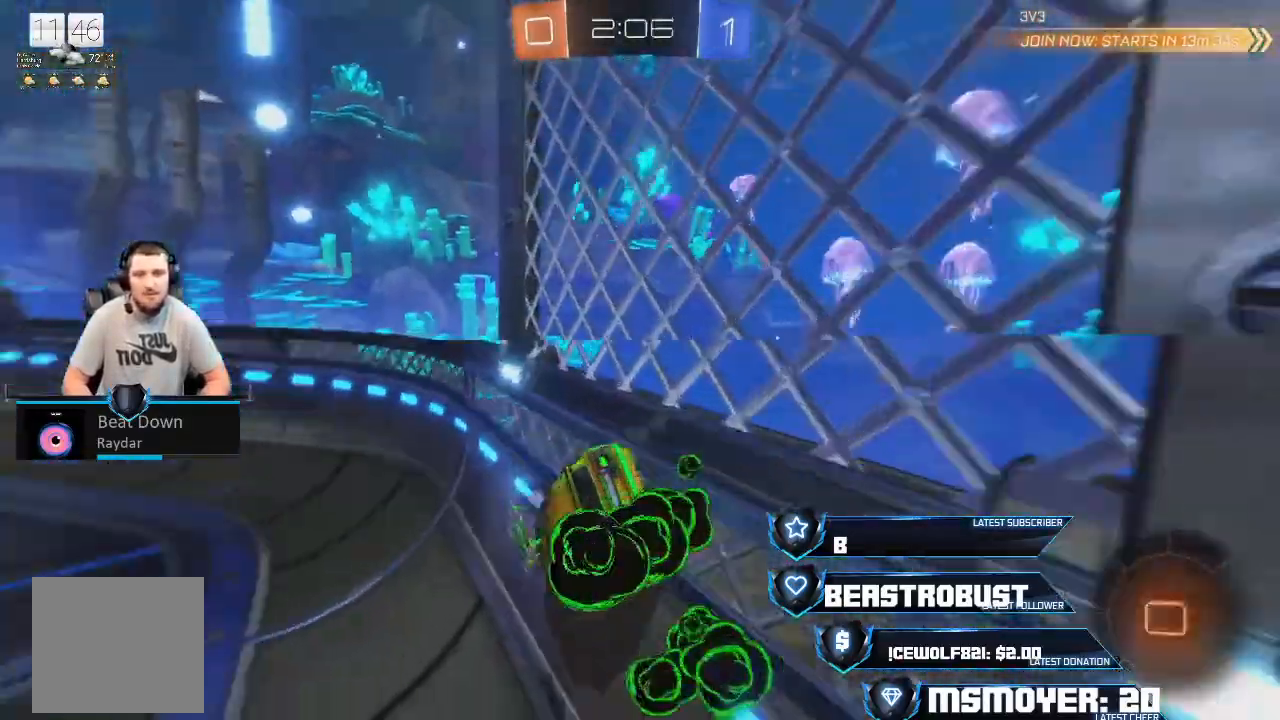
{"dt_ms": 500, "buttons": ["R2"], "left_stick": "up-left", "right_stick": "center", "events": [[33, "CROSS", "up"], [33, "TRIANGLE", "down"], [100, "CROSS", "down"], [100, "TRIANGLE", "up"], [467, "left_stick", "up-left"], [500, "CROSS", "up"]]}
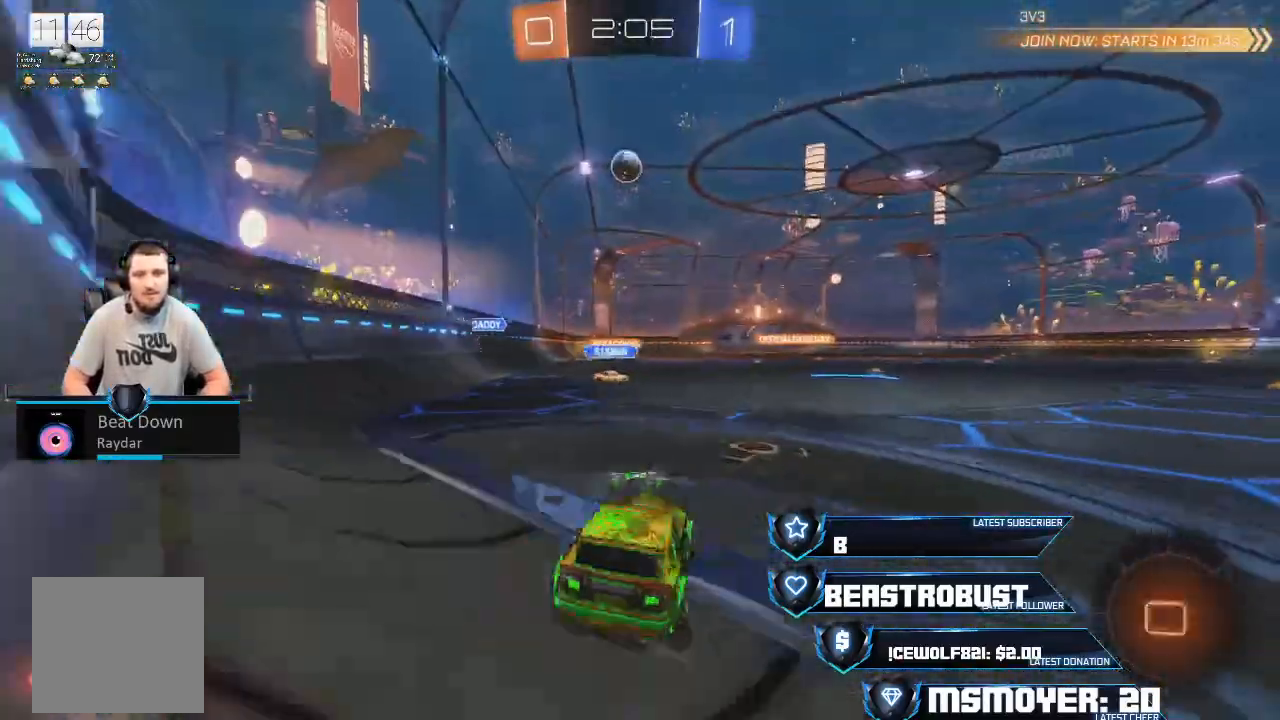
{"dt_ms": 500, "buttons": ["R2"], "left_stick": "center", "right_stick": "center", "events": [[33, "L2", "down"], [67, "SQUARE", "down"], [100, "left_stick", "up"], [133, "SQUARE", "up"], [167, "SQUARE", "down"], [233, "SQUARE", "up"], [267, "L2", "up"], [333, "left_stick", "center"]]}
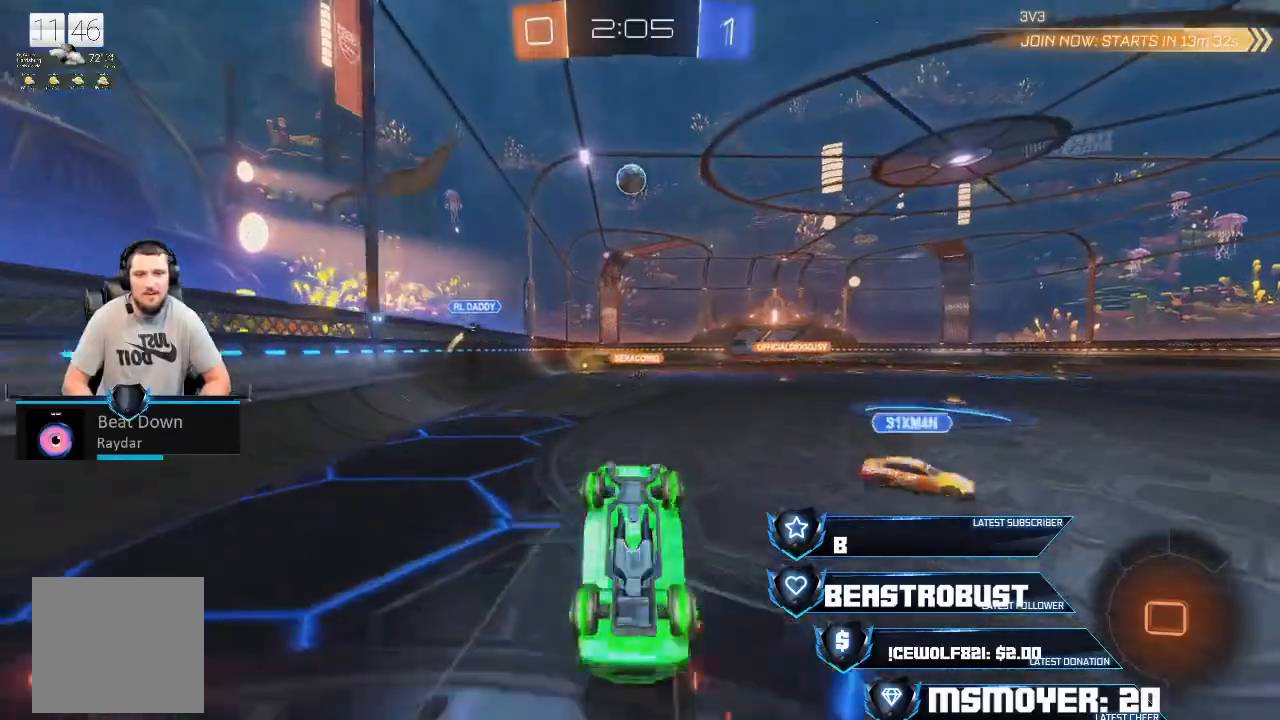
{"dt_ms": 500, "buttons": ["R2"], "left_stick": "center", "right_stick": "center", "events": [[367, "left_stick", "up"], [433, "left_stick", "center"]]}
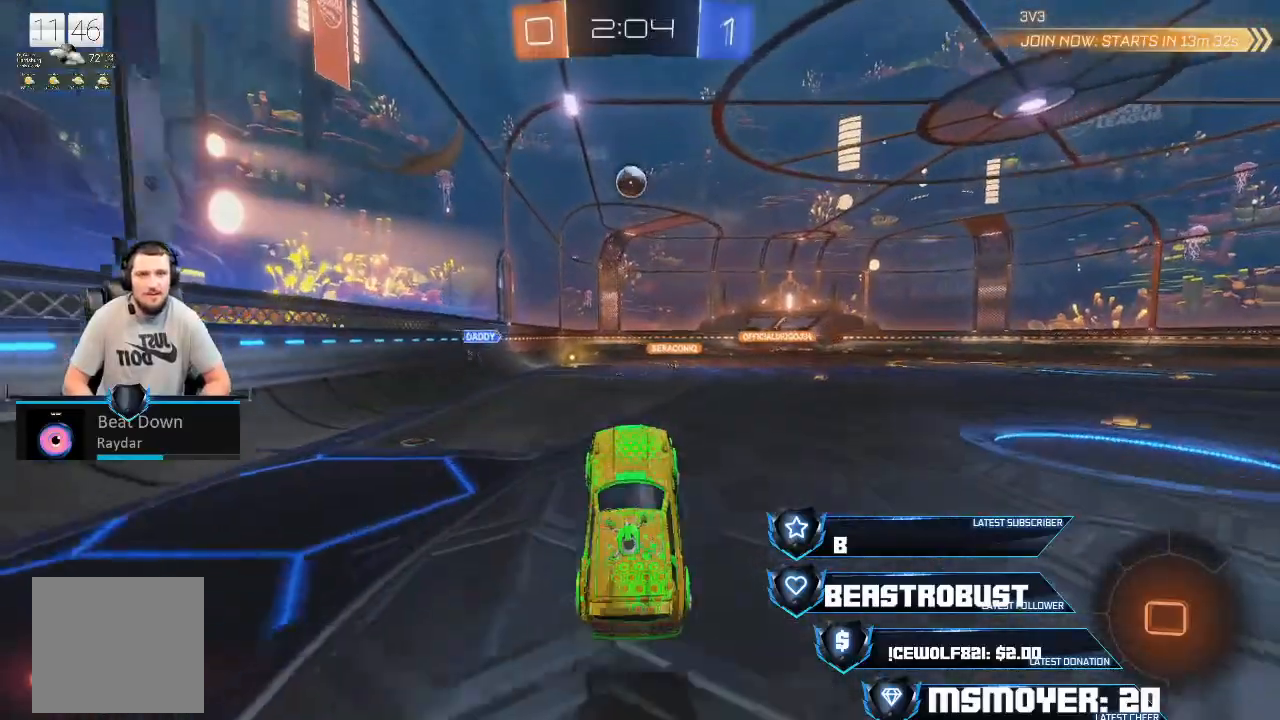
{"dt_ms": 500, "buttons": ["R2"], "left_stick": "up-right", "right_stick": "center", "events": [[133, "left_stick", "up-right"], [233, "CROSS", "down"], [233, "left_stick", "center"], [367, "CROSS", "up"], [400, "left_stick", "up-right"], [467, "SQUARE", "down"], [500, "SQUARE", "up"]]}
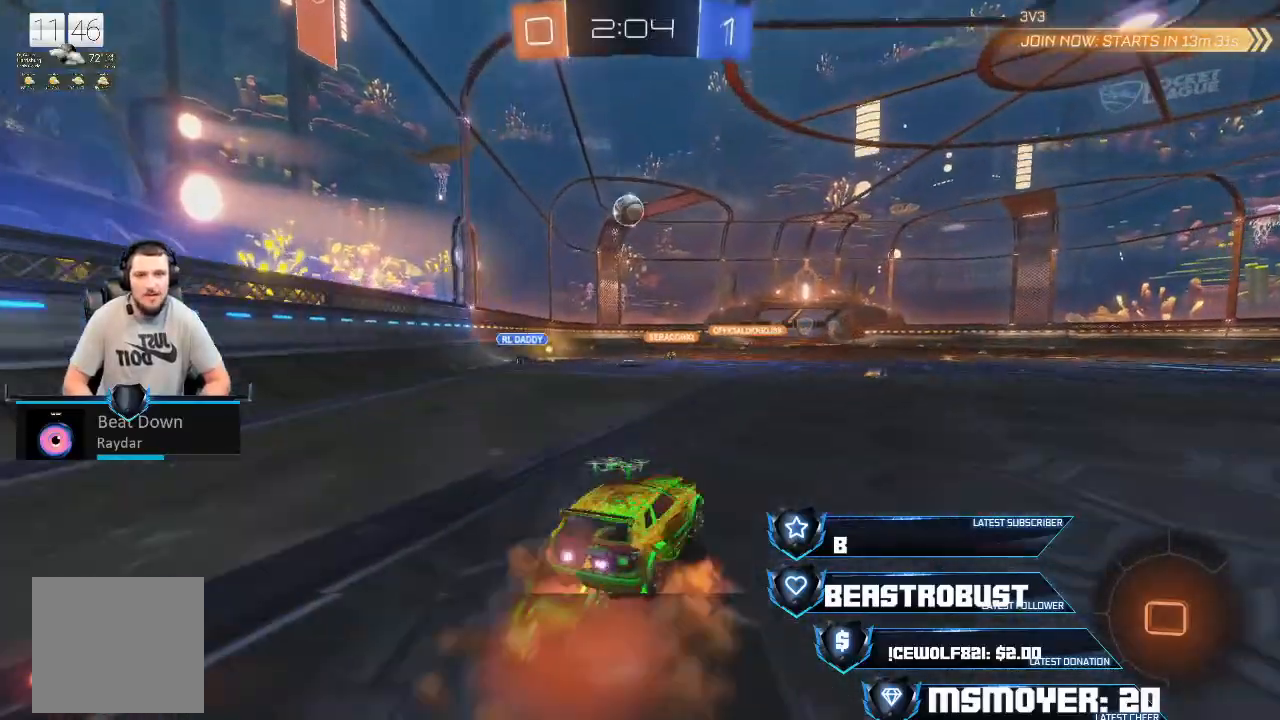
{"dt_ms": 500, "buttons": ["R2"], "left_stick": "center", "right_stick": "center", "events": [[67, "SQUARE", "down"], [133, "SQUARE", "up"], [167, "SQUARE", "down"], [233, "SQUARE", "up"], [267, "left_stick", "center"], [333, "R2", "up"], [467, "R2", "down"]]}